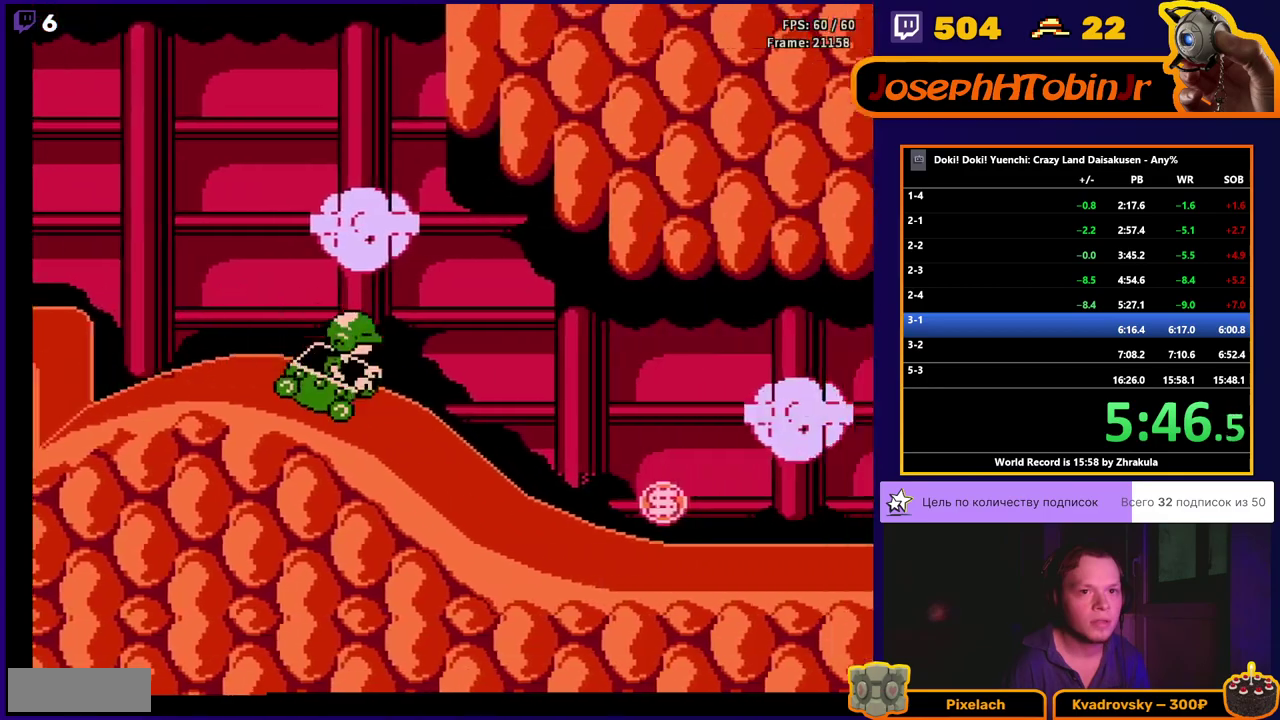
Gameplay with a controller (Nintendo layout); each line is a JSON object with the inputs held at the frame after it. "events" lists button and stick changes between this image and that frame as [ms after this image, input, new state], when the widget could be followed in between. Not read: L3 R3.
{"buttons": ["B", "DPAD_RIGHT"], "events": []}
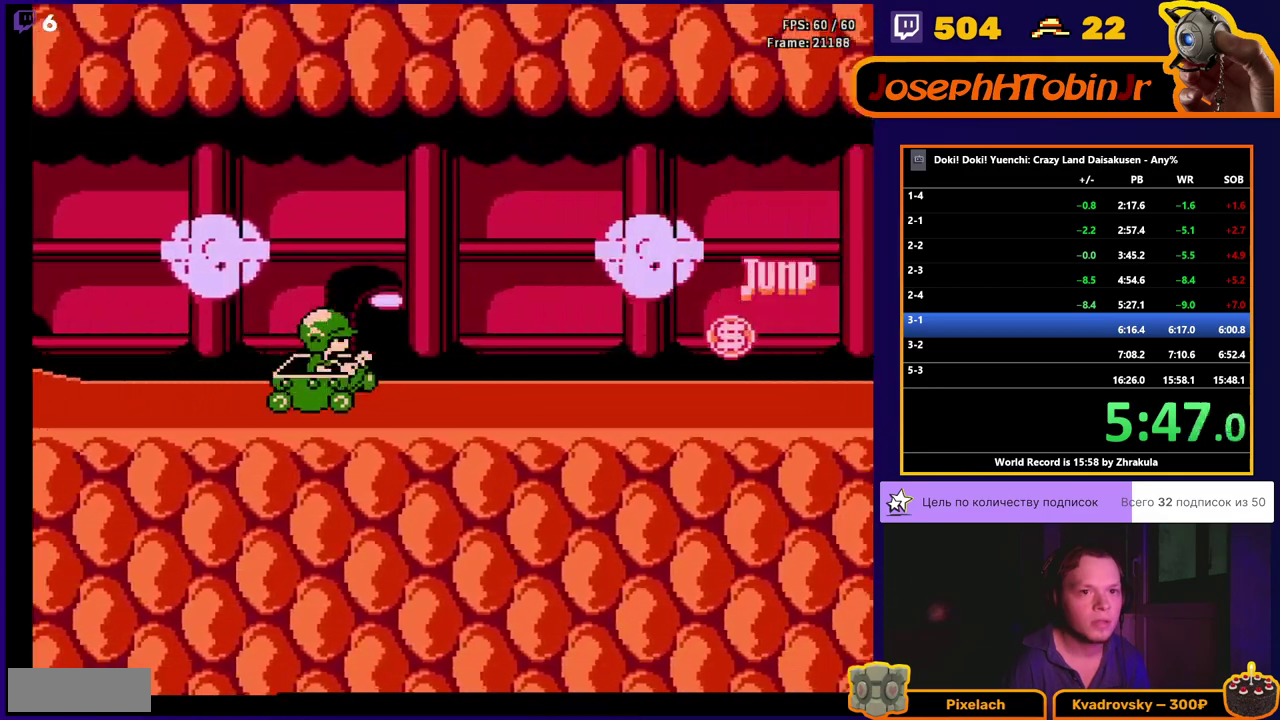
{"buttons": ["B", "DPAD_RIGHT"], "events": []}
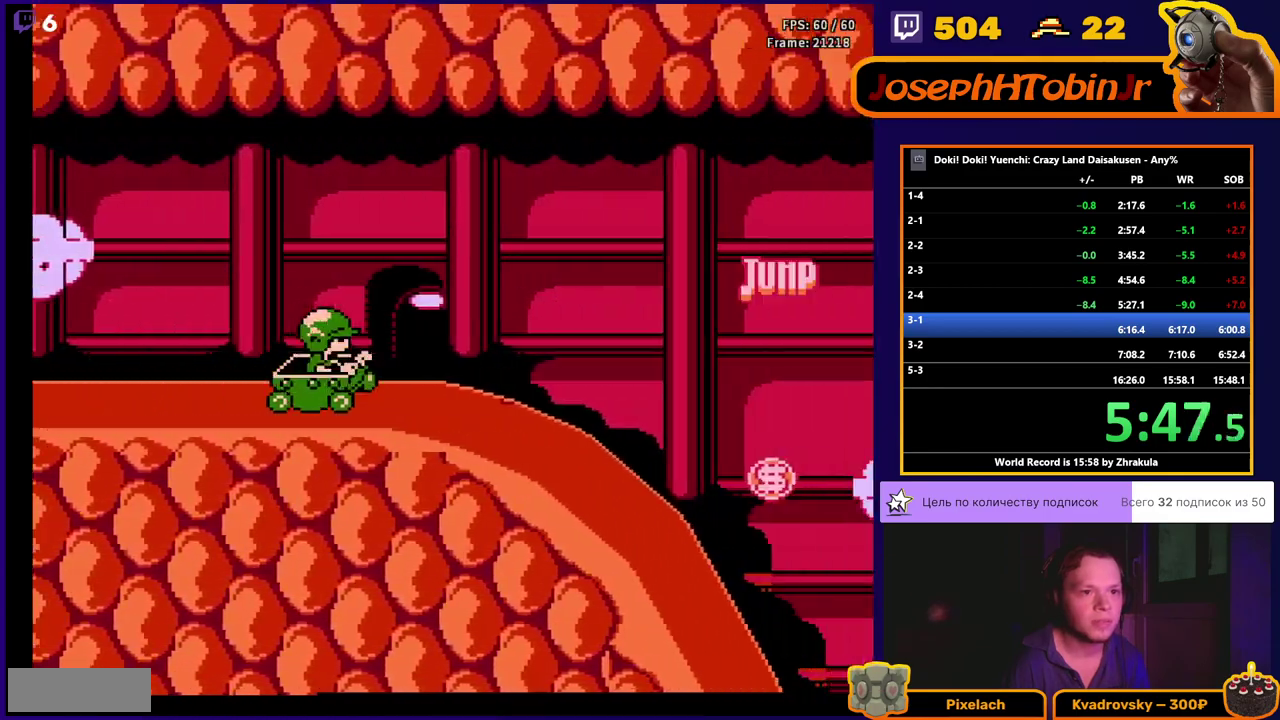
{"buttons": ["B", "DPAD_RIGHT"], "events": [[150, "A", "down"], [267, "A", "up"]]}
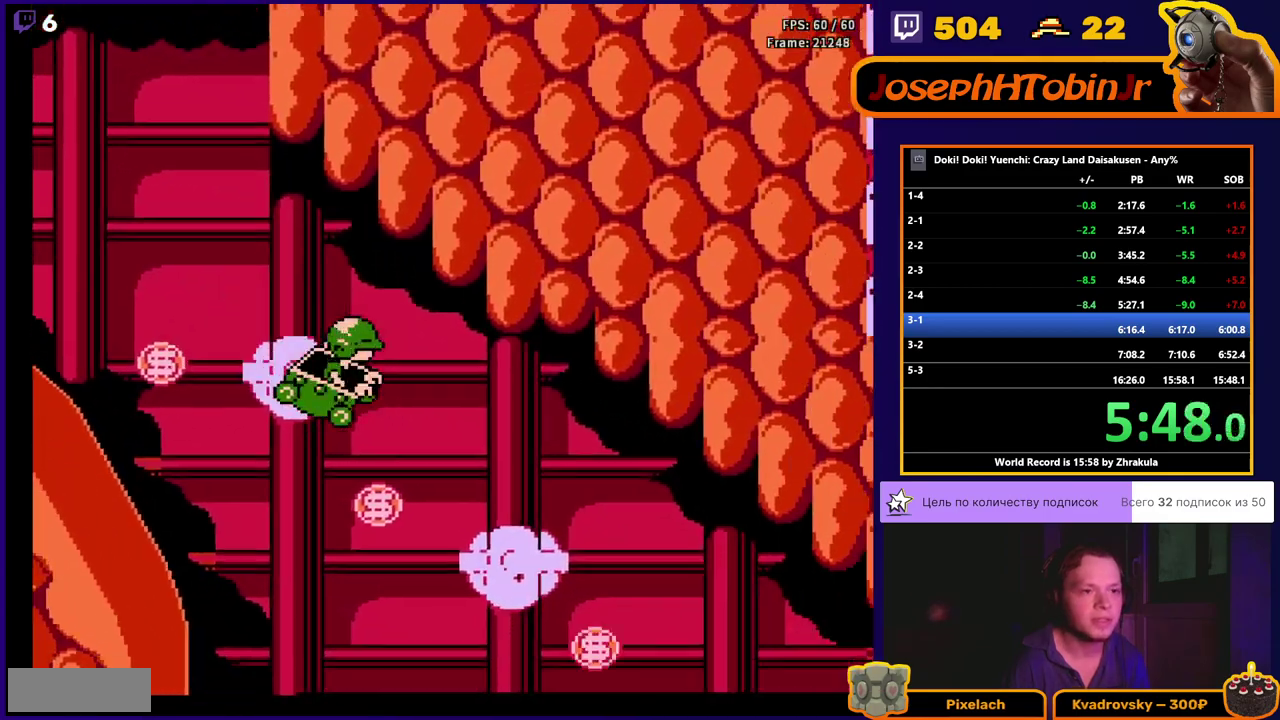
{"buttons": ["B", "DPAD_RIGHT"], "events": []}
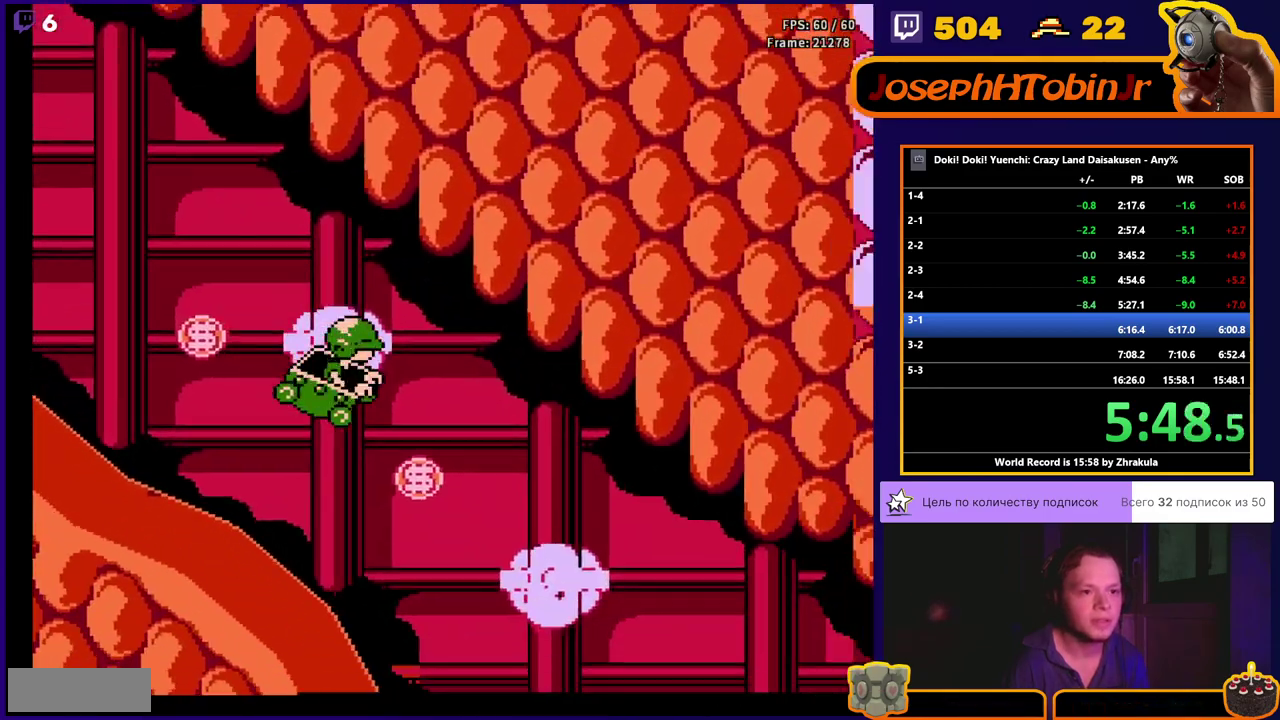
{"buttons": ["B", "DPAD_RIGHT"], "events": []}
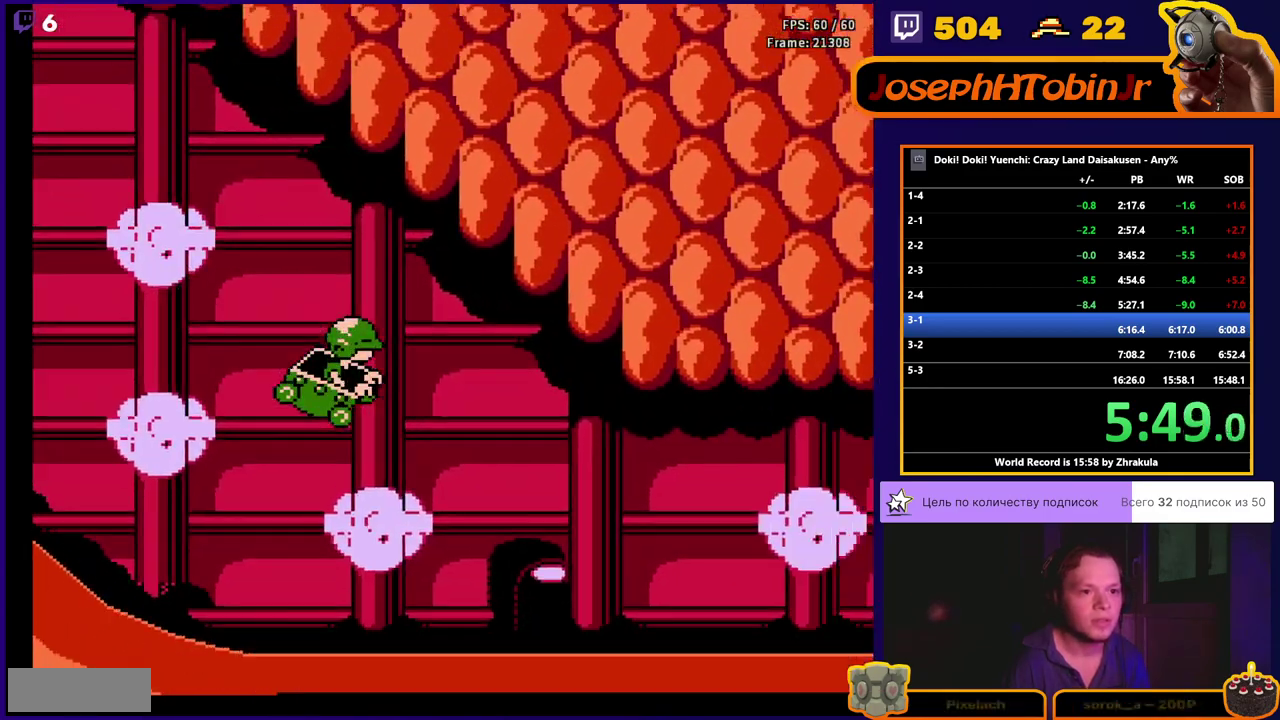
{"buttons": ["B", "DPAD_RIGHT"], "events": []}
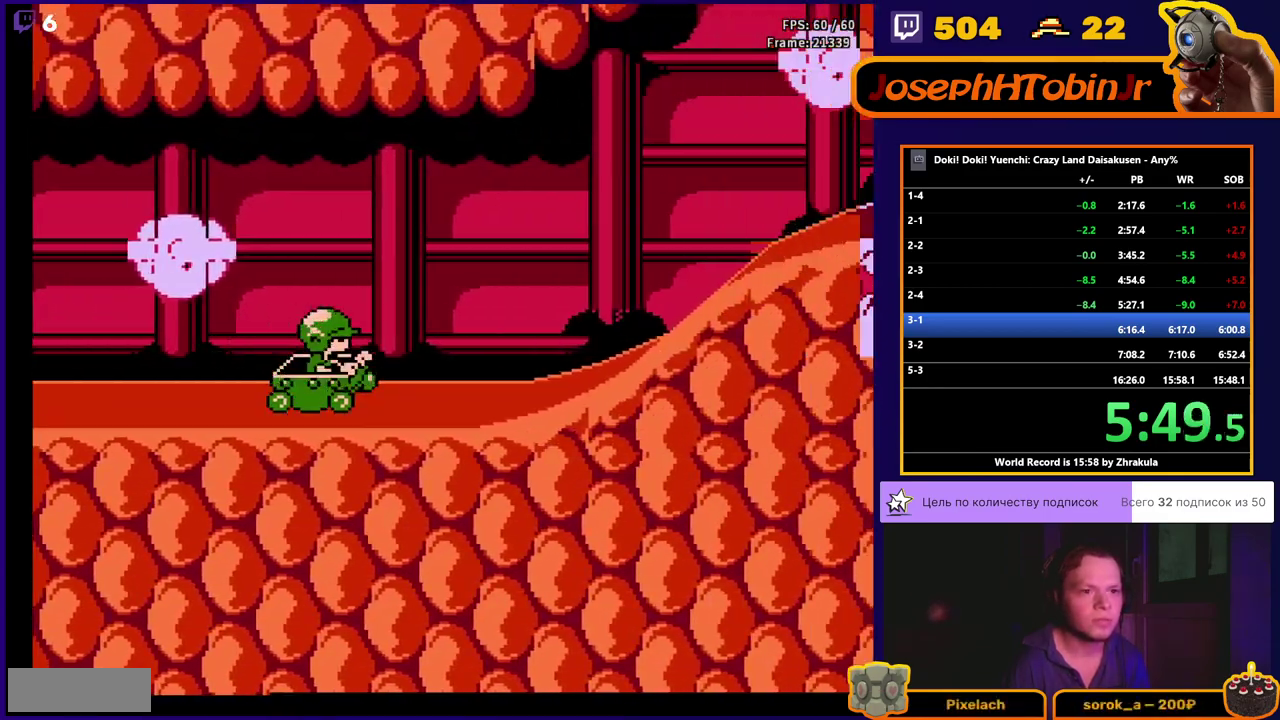
{"buttons": ["A", "B", "DPAD_RIGHT"], "events": [[500, "A", "down"]]}
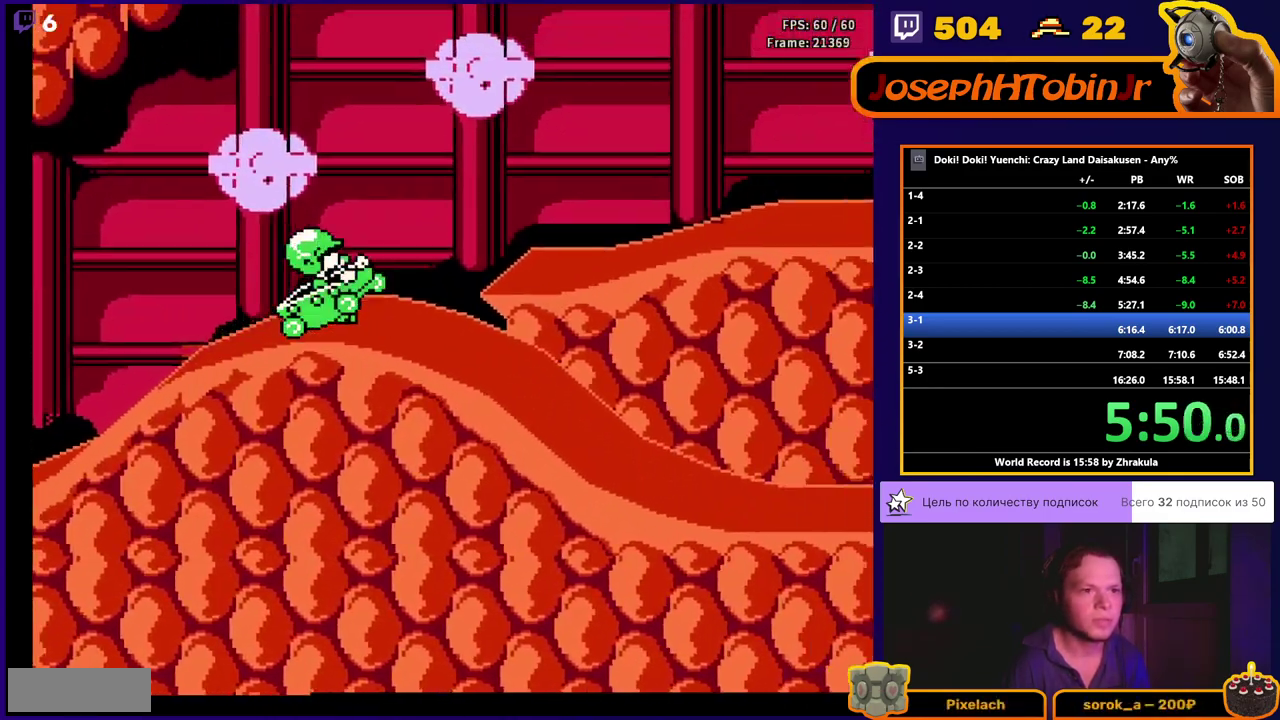
{"buttons": ["B", "DPAD_RIGHT"], "events": [[150, "A", "up"]]}
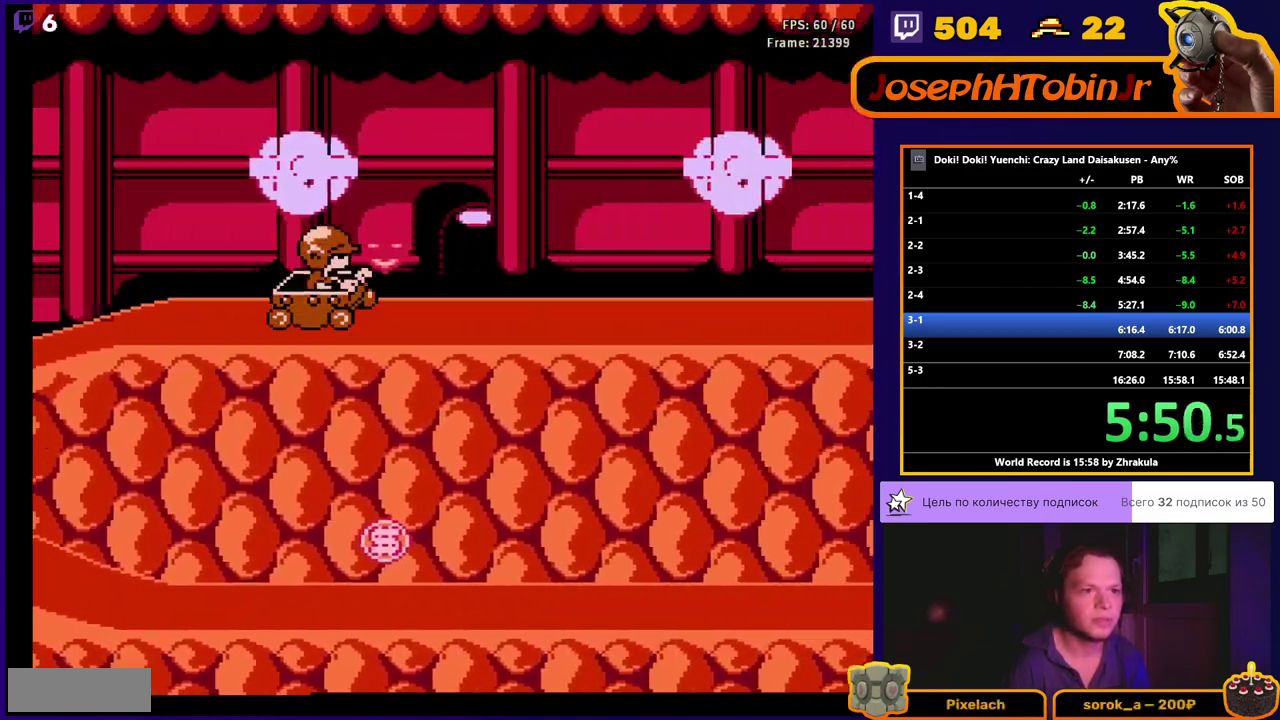
{"buttons": ["B", "DPAD_RIGHT"], "events": []}
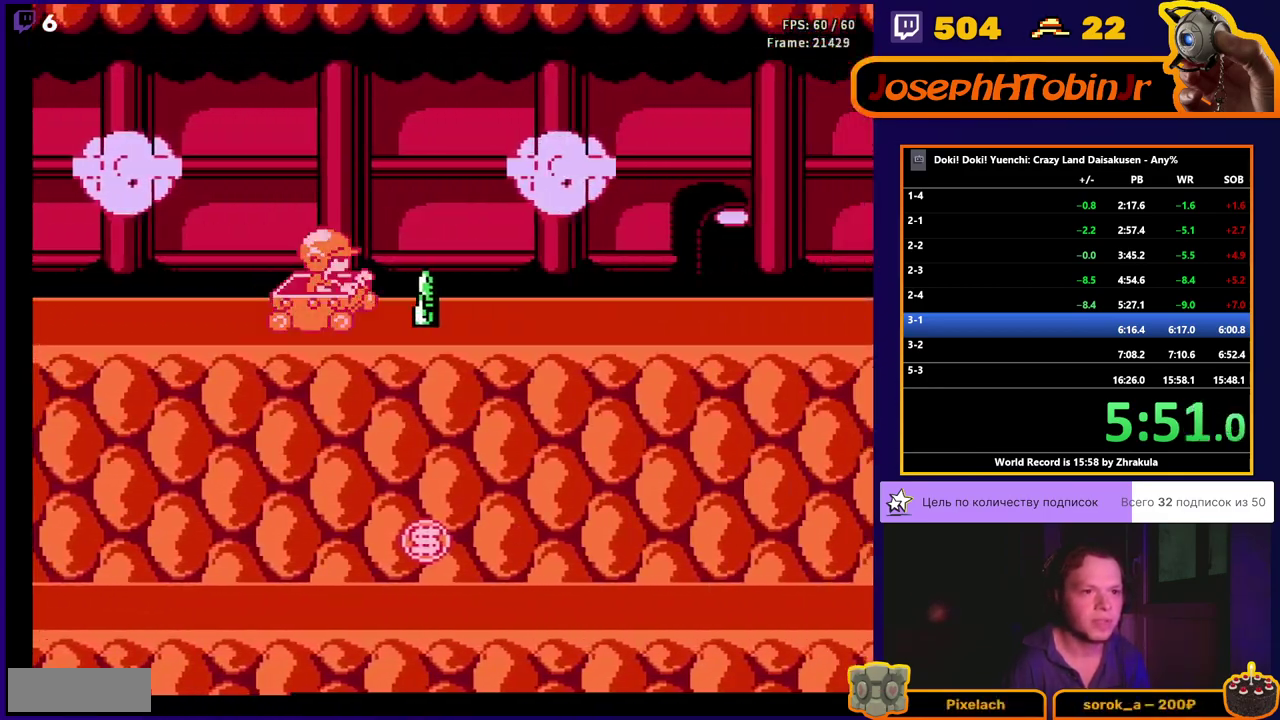
{"buttons": ["B", "DPAD_RIGHT"], "events": []}
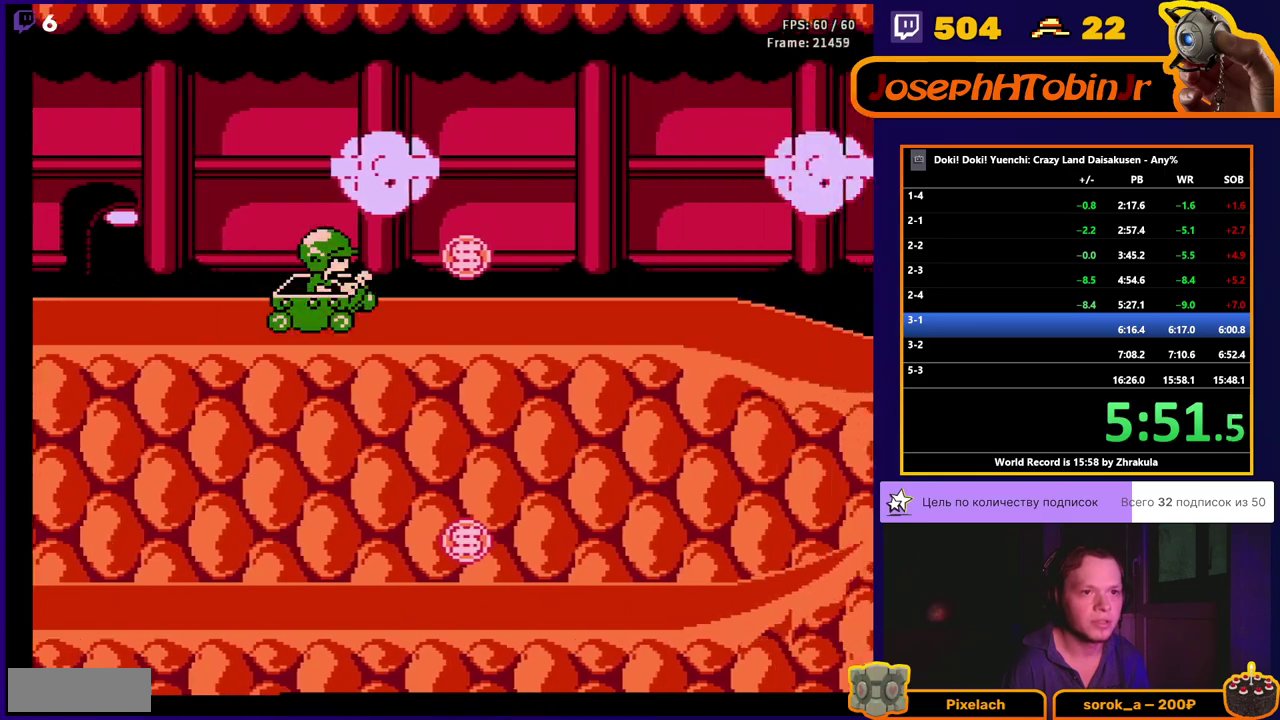
{"buttons": ["B", "DPAD_RIGHT"], "events": [[250, "A", "down"], [400, "A", "up"]]}
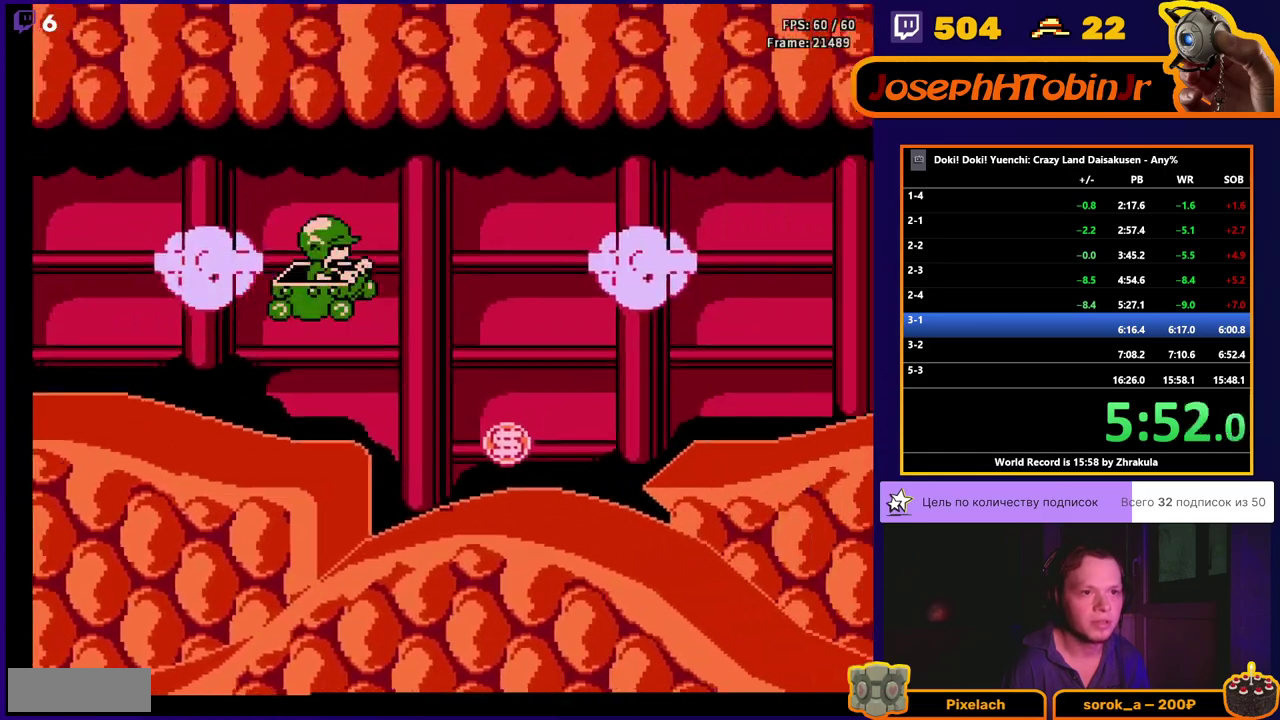
{"buttons": ["B", "DPAD_RIGHT"], "events": []}
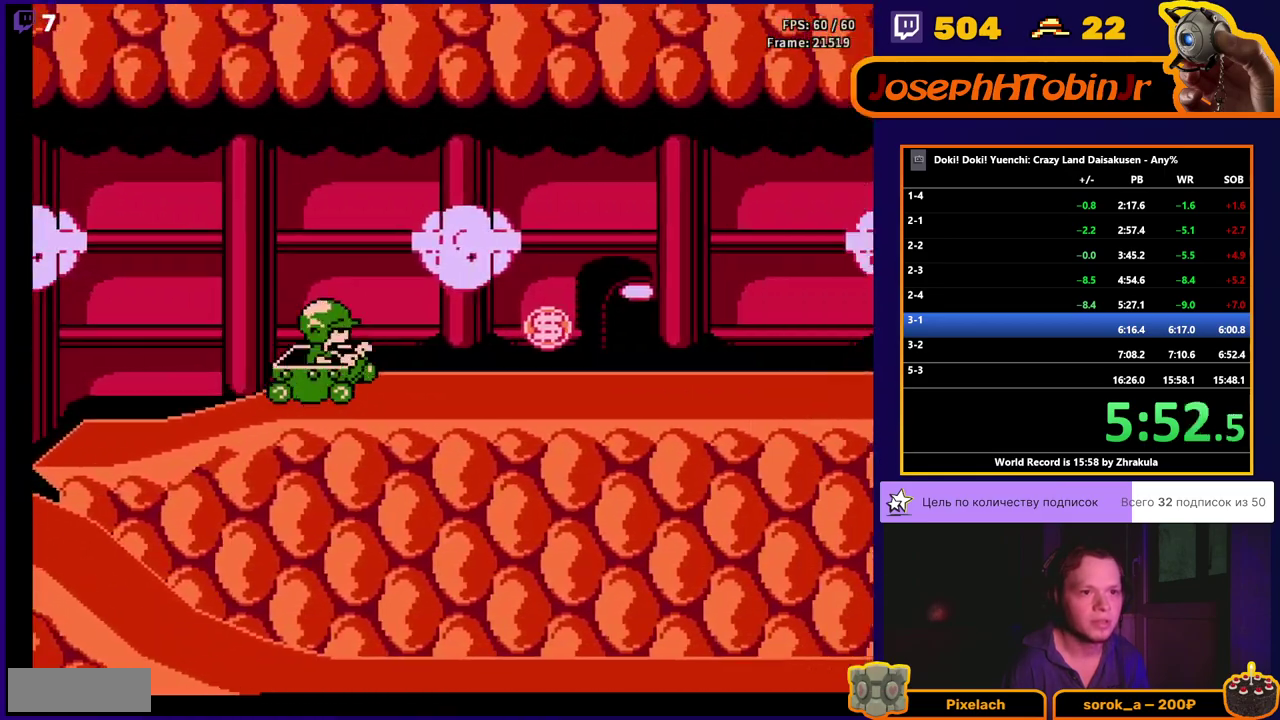
{"buttons": ["B", "DPAD_RIGHT"], "events": []}
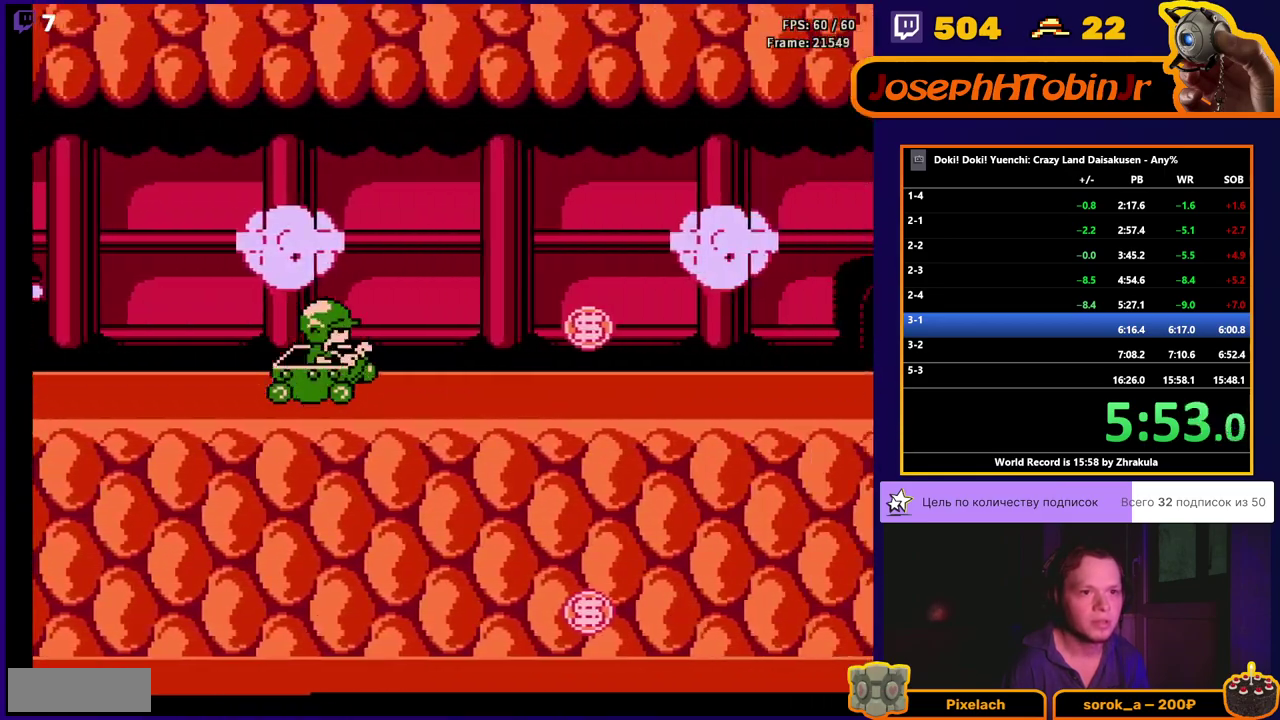
{"buttons": ["B", "DPAD_RIGHT"], "events": []}
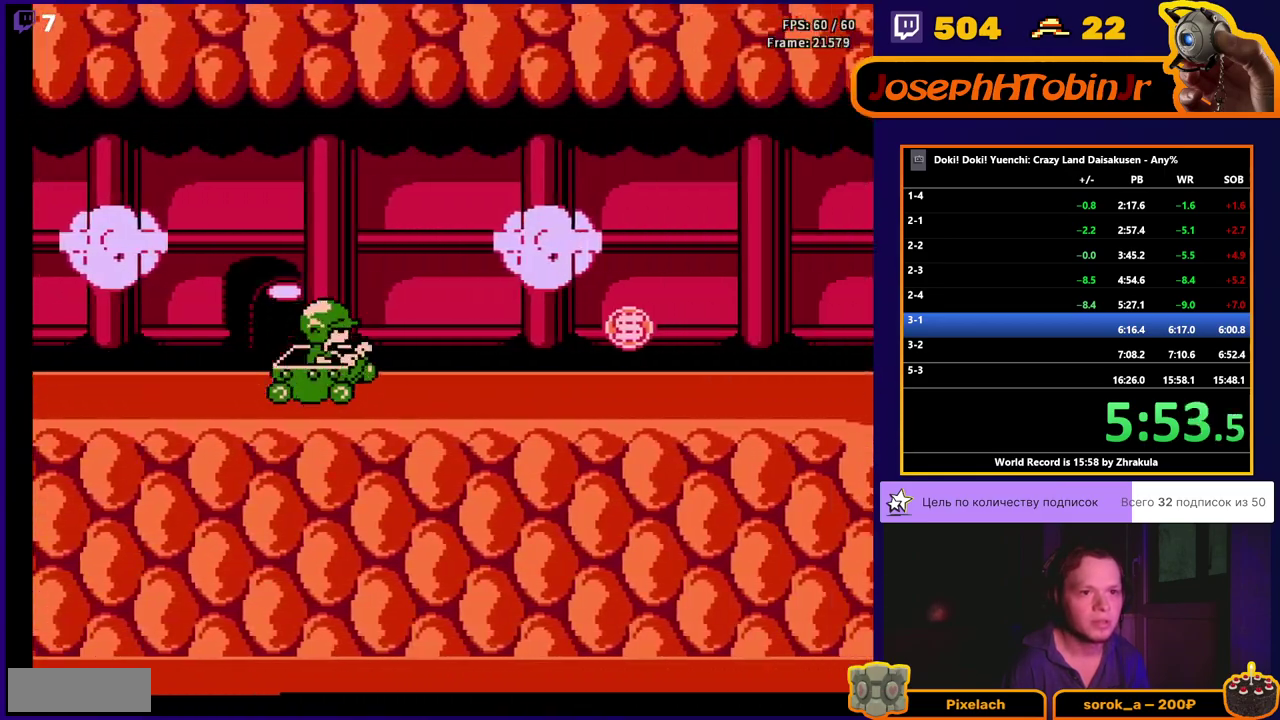
{"buttons": ["B", "DPAD_RIGHT"], "events": []}
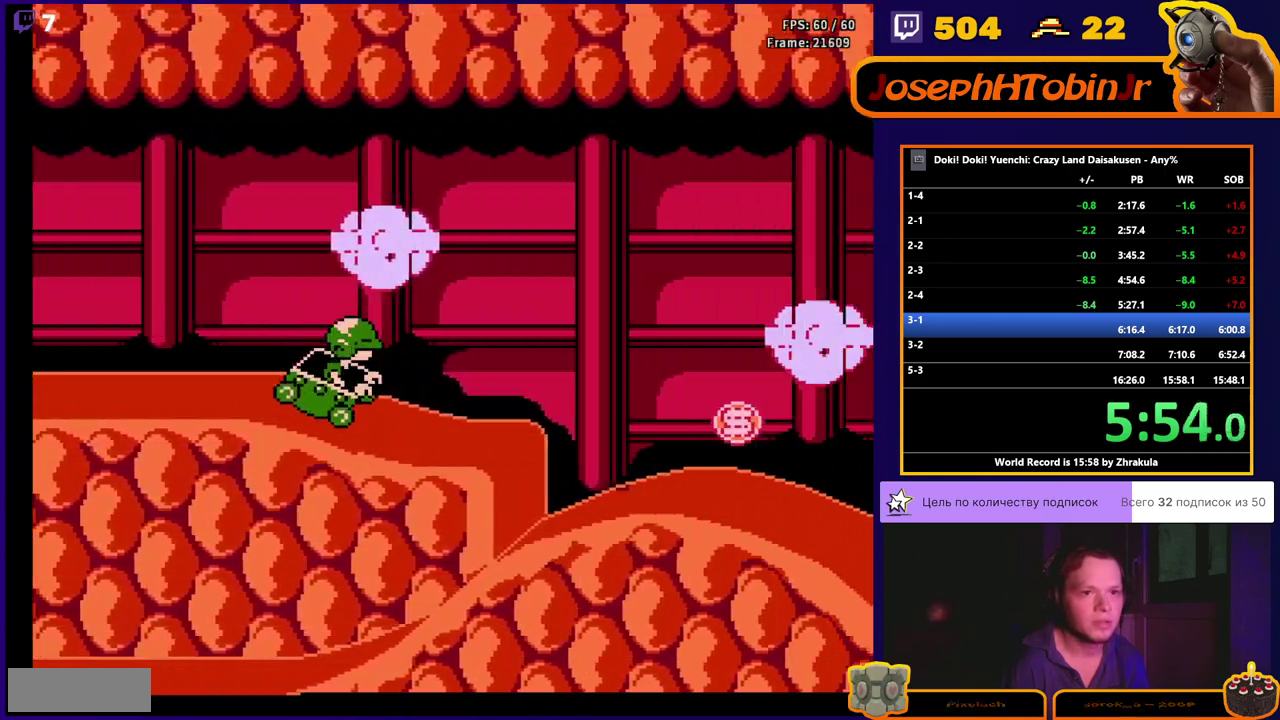
{"buttons": ["B", "DPAD_RIGHT"], "events": []}
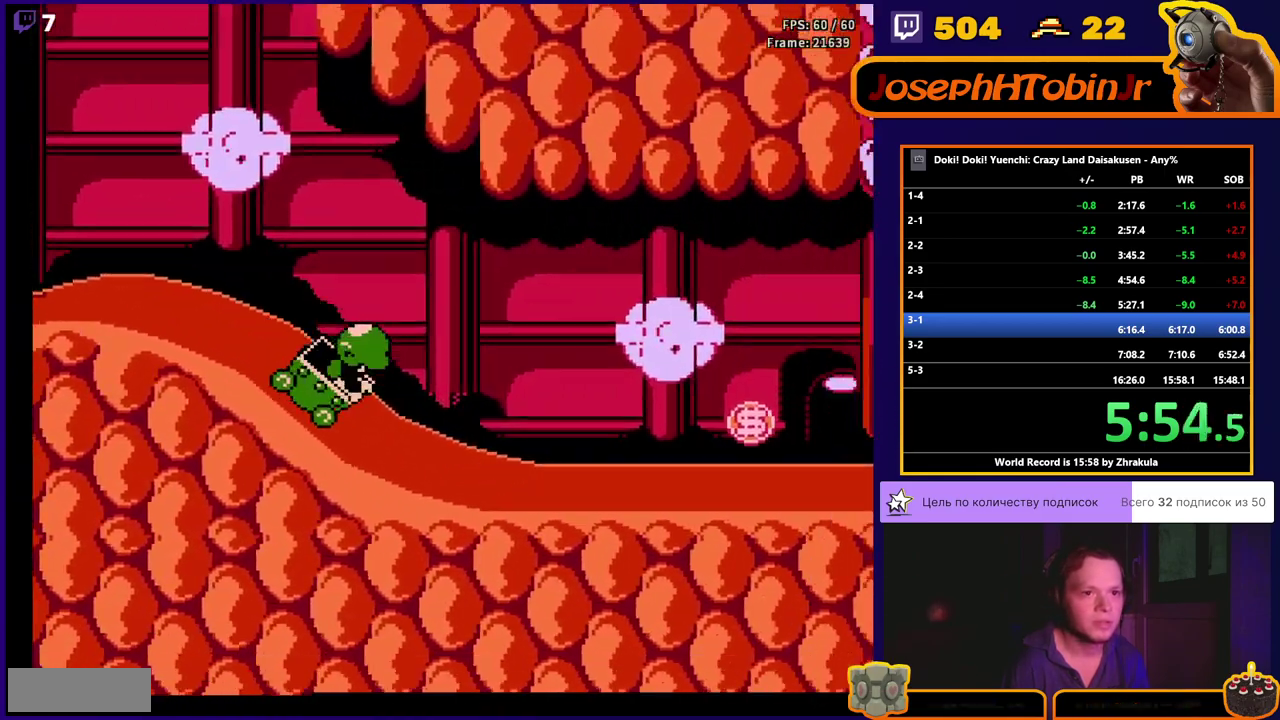
{"buttons": ["B", "DPAD_RIGHT"], "events": []}
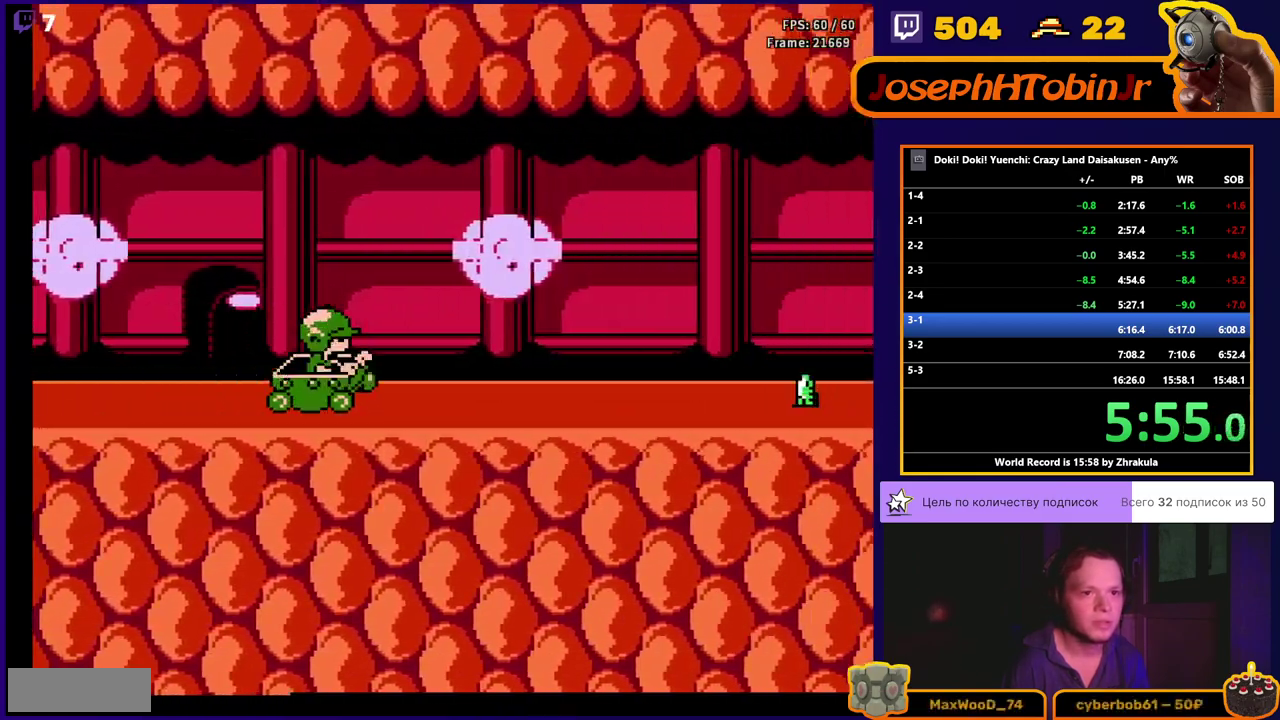
{"buttons": ["B"], "events": [[167, "A", "down"], [317, "A", "up"], [450, "DPAD_RIGHT", "up"]]}
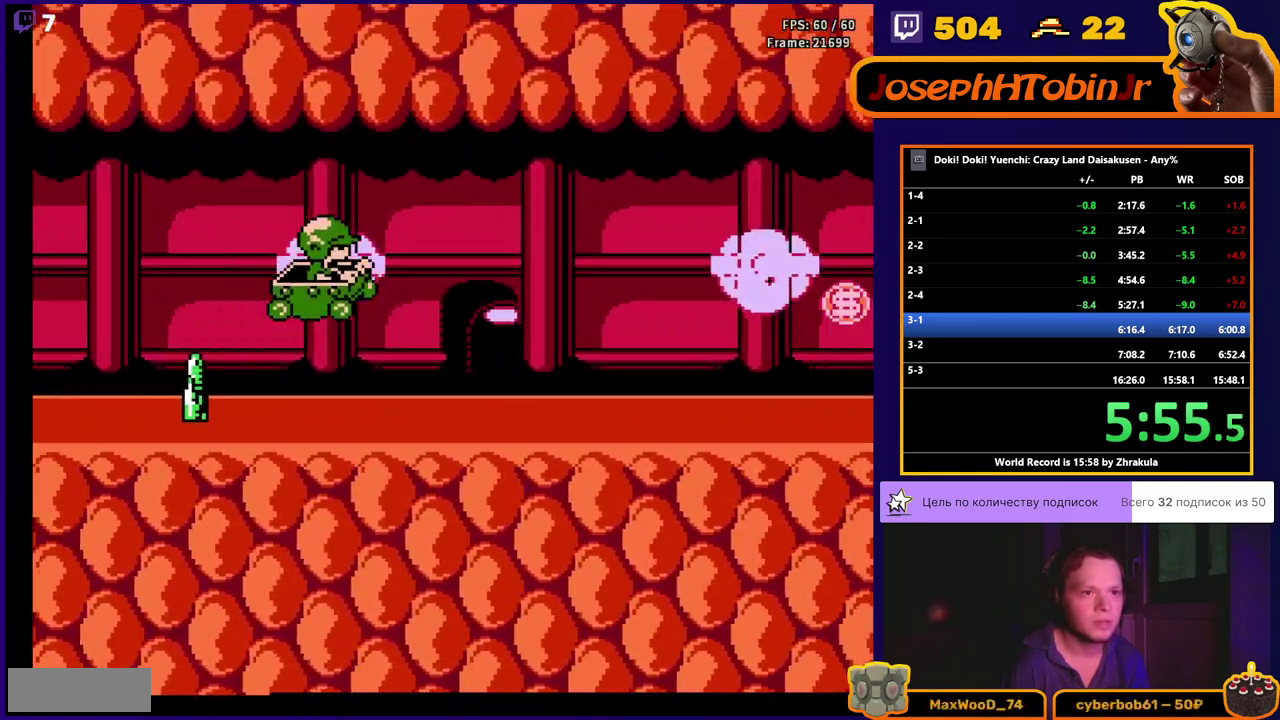
{"buttons": ["B"], "events": [[67, "DPAD_RIGHT", "down"], [217, "DPAD_RIGHT", "up"]]}
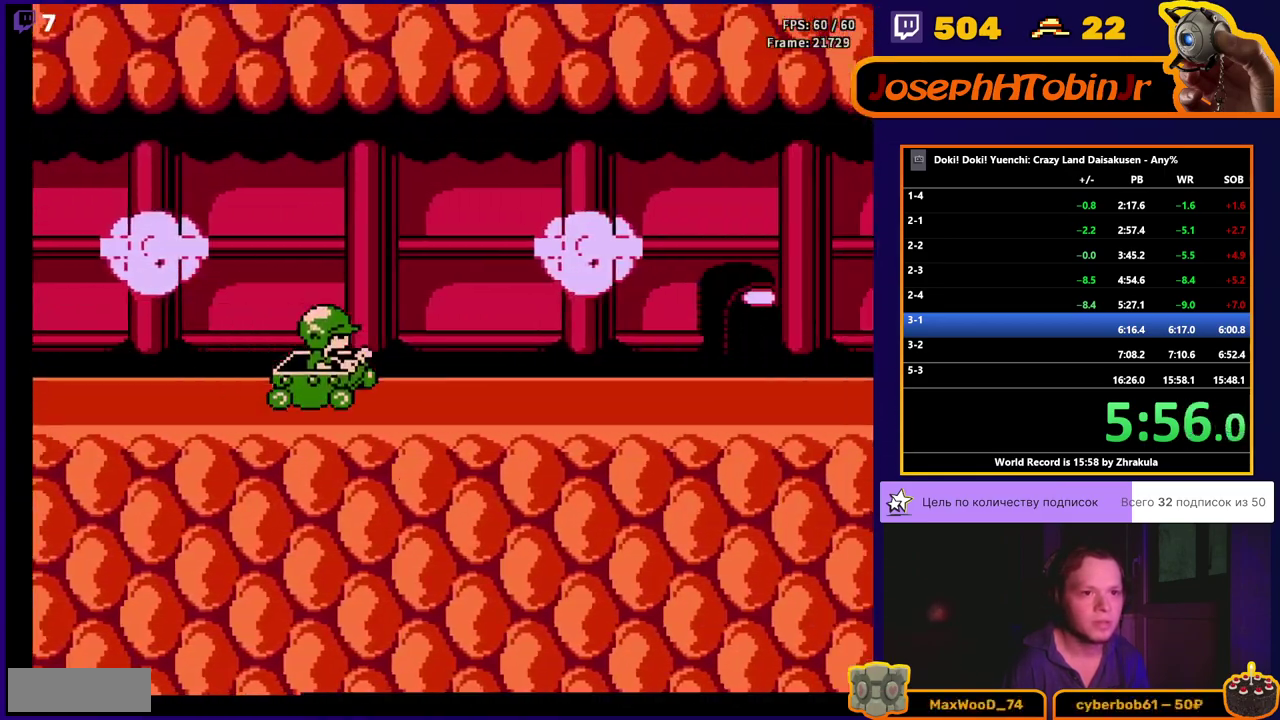
{"buttons": ["B"], "events": []}
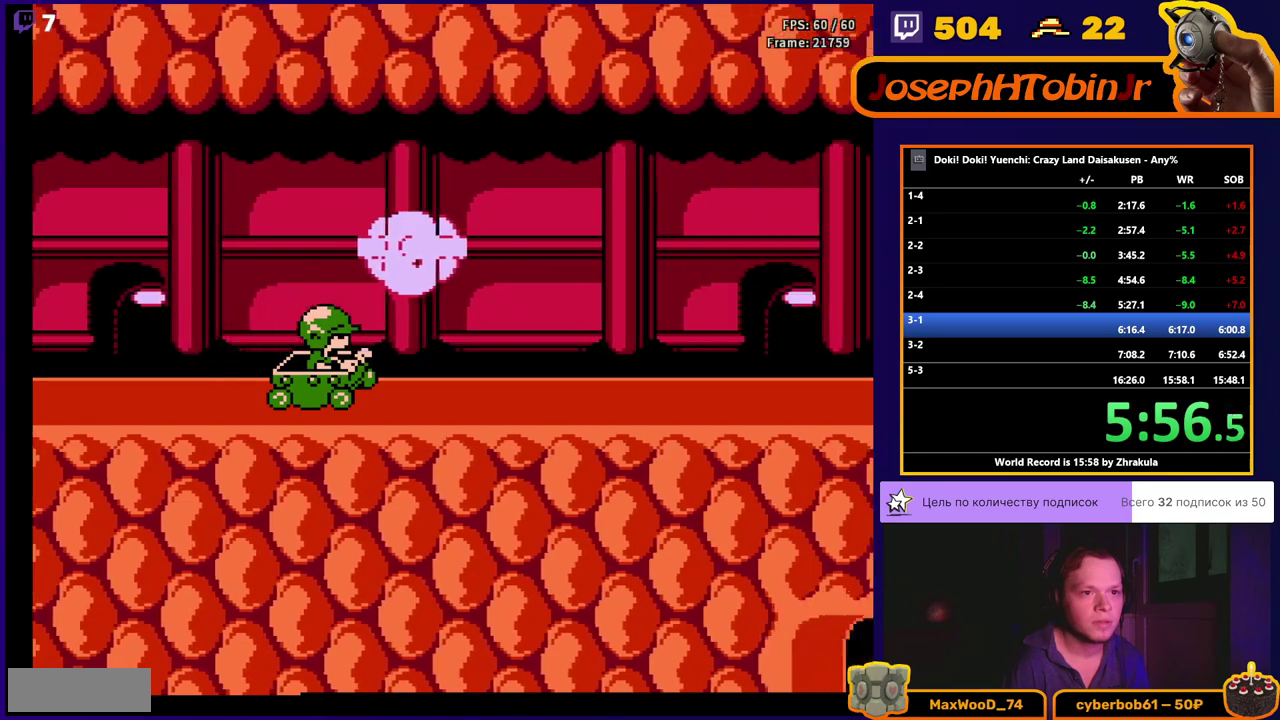
{"buttons": ["A", "B"], "events": [[483, "A", "down"]]}
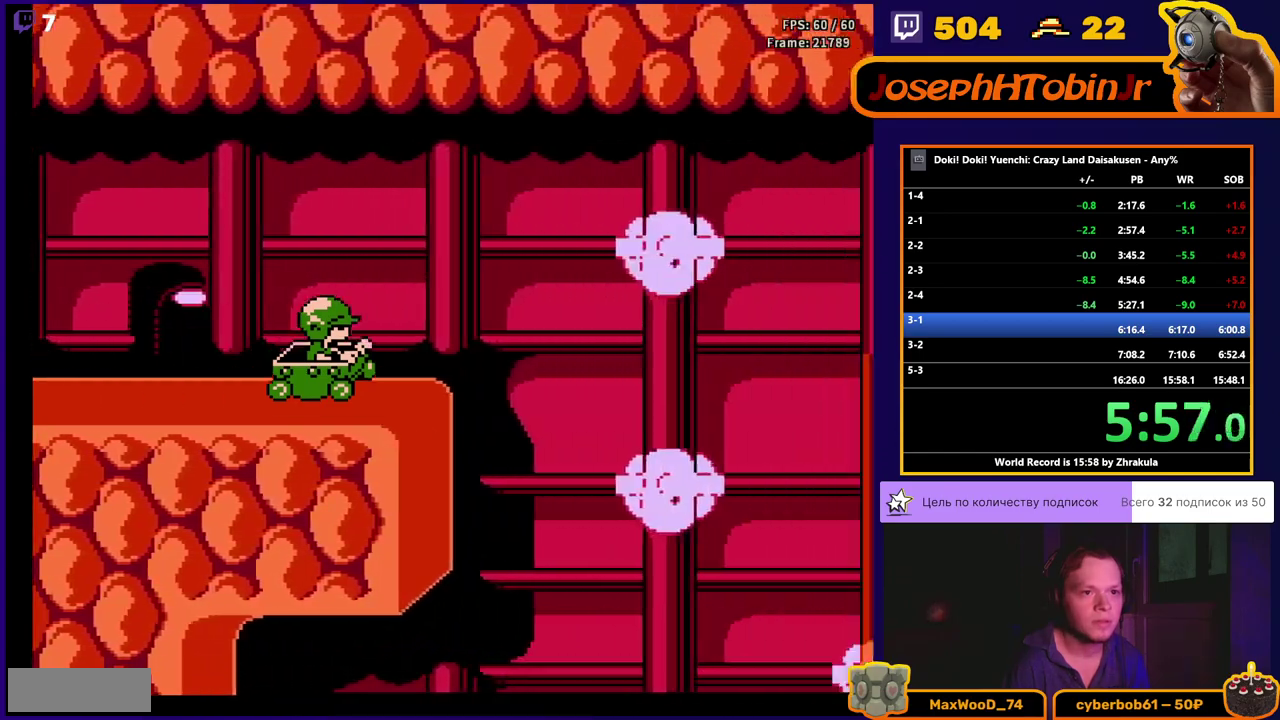
{"buttons": ["B"], "events": [[133, "A", "up"]]}
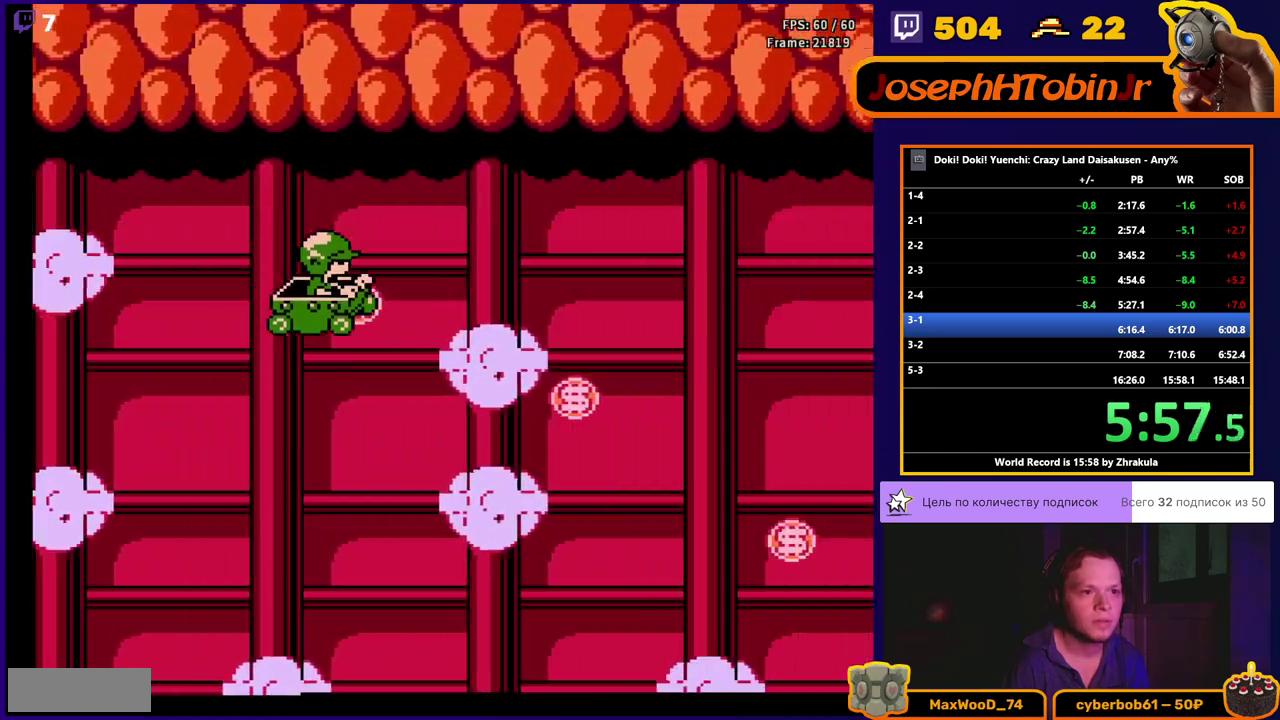
{"buttons": ["B"], "events": []}
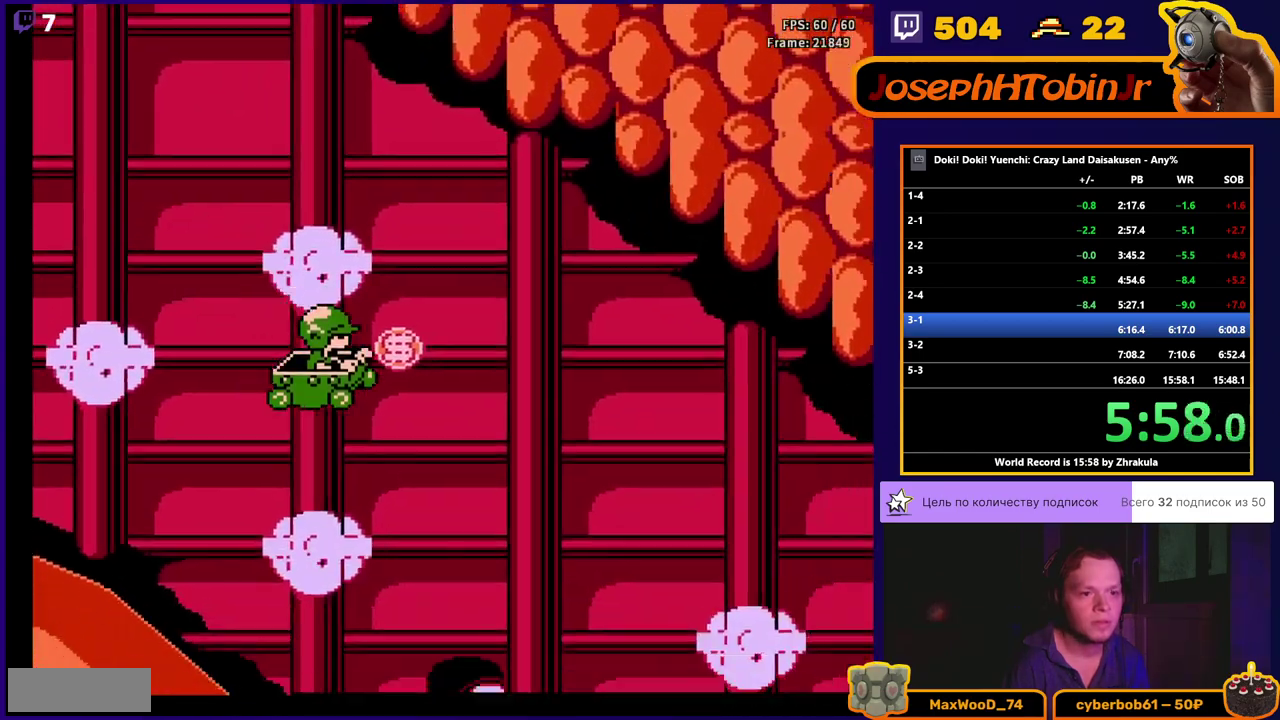
{"buttons": ["B"], "events": []}
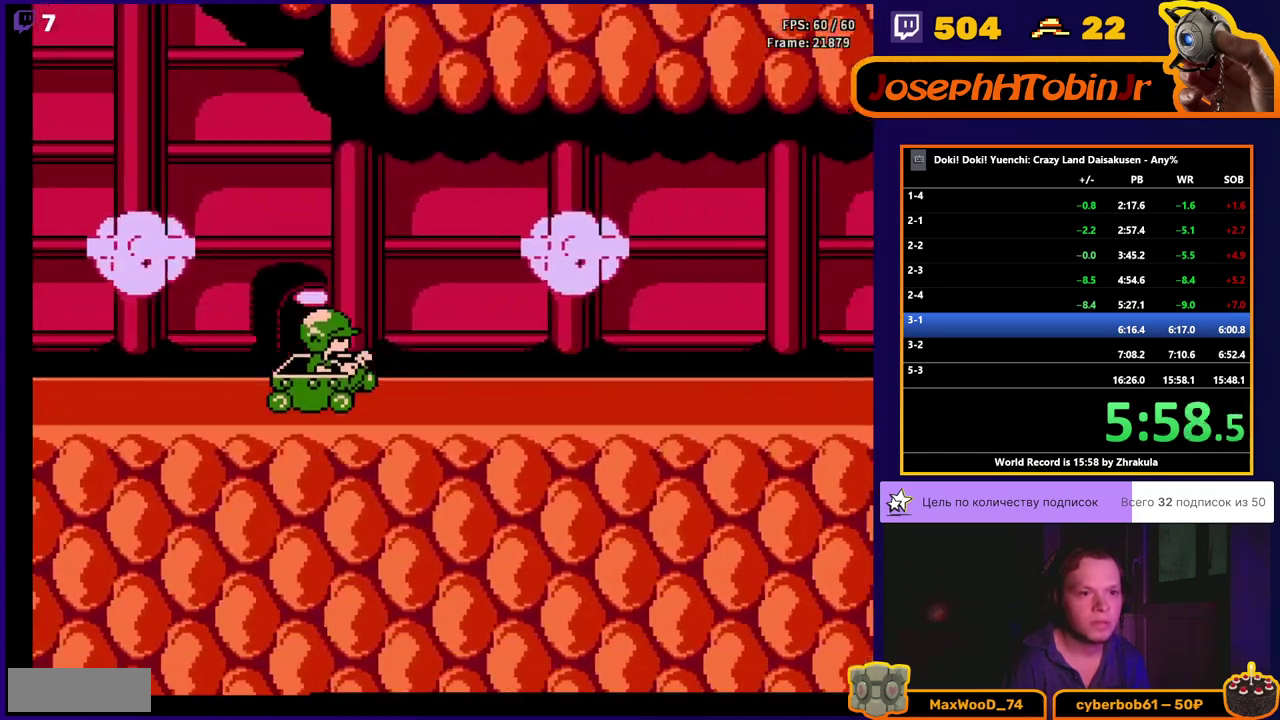
{"buttons": ["B"], "events": [[183, "A", "down"], [367, "A", "up"]]}
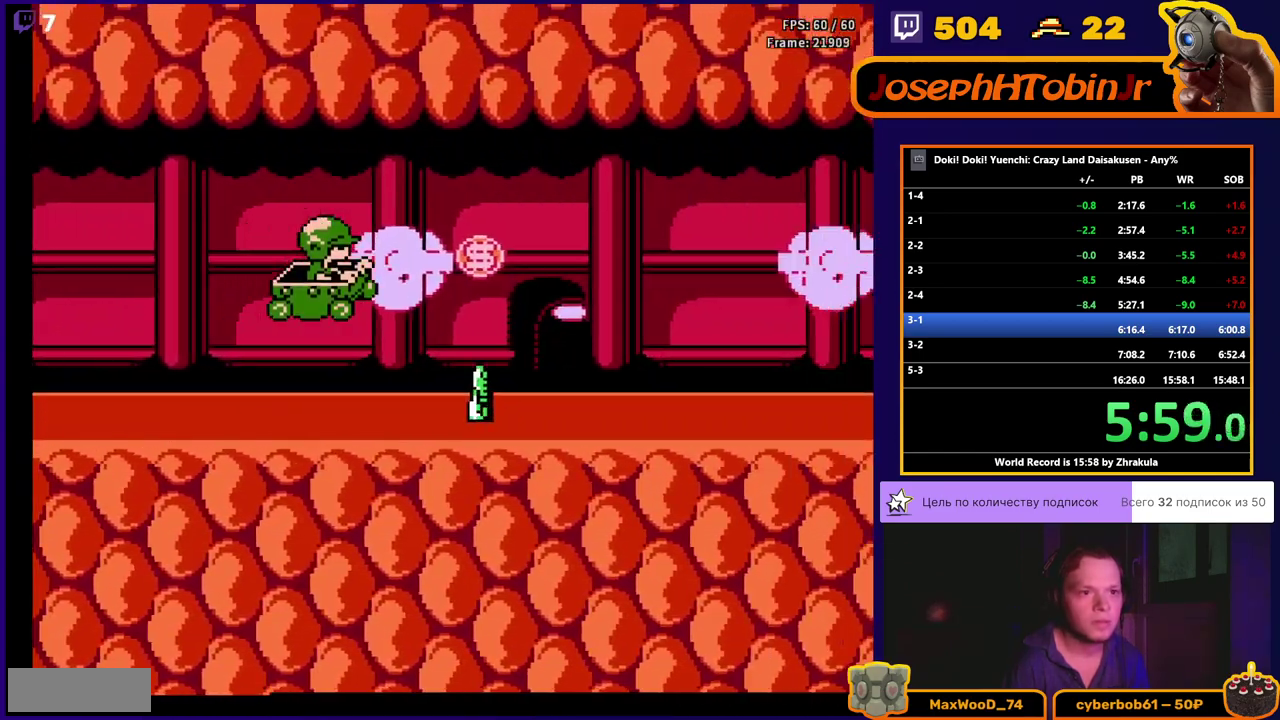
{"buttons": ["B"], "events": []}
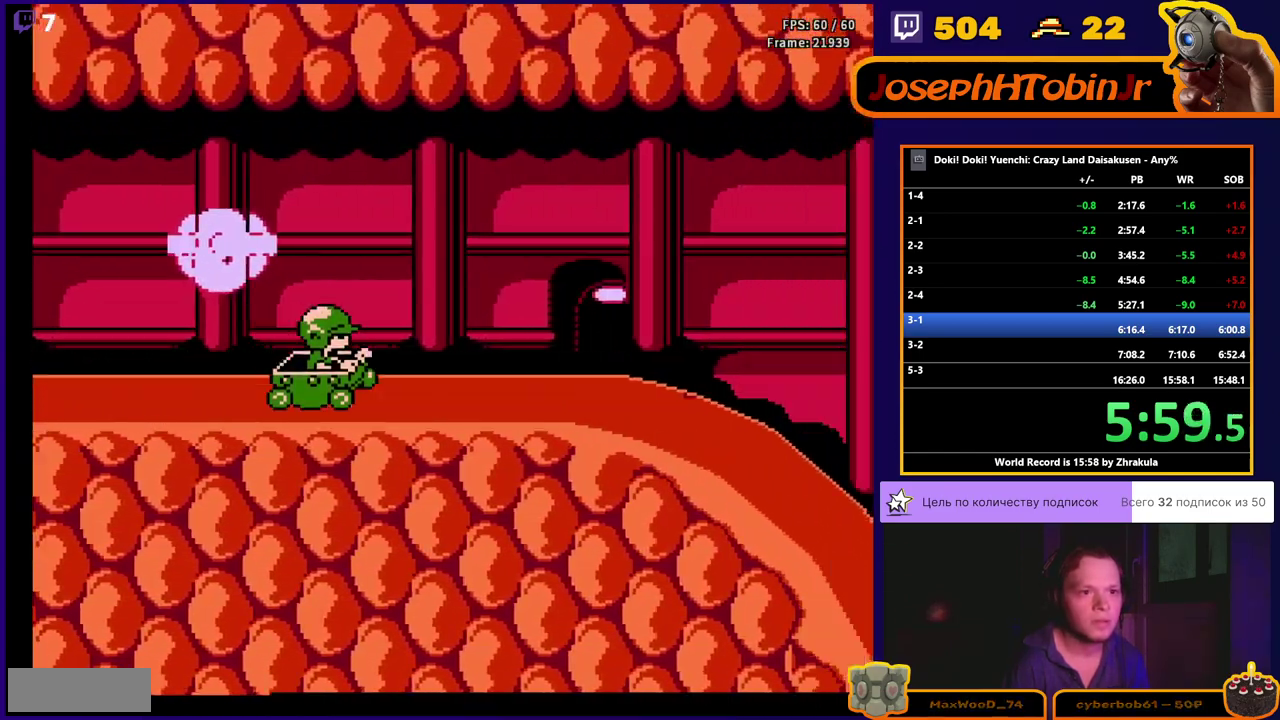
{"buttons": ["B"], "events": [[317, "A", "down"], [433, "A", "up"]]}